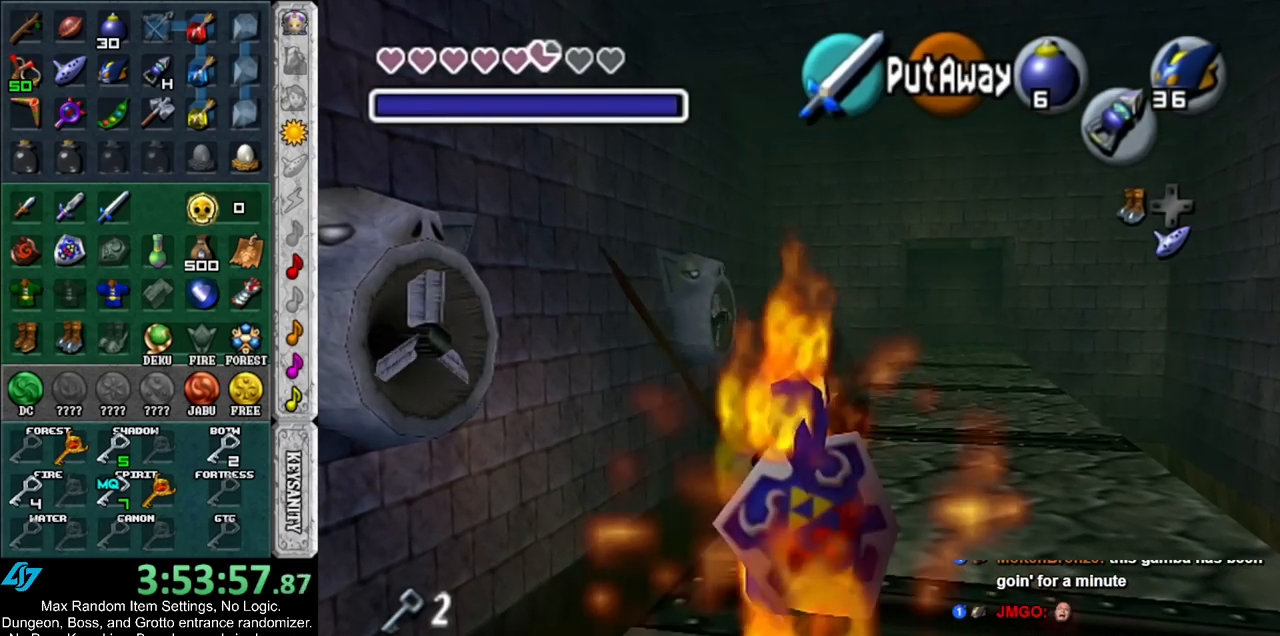
Gameplay with a controller (Nintendo layout); each line is a JSON object with the inputs held at the frame after it. "events" lists button and stick changes between this image and that frame as [ms after this image, input, new state], when the widget could be followed in between. Not read: L3 R3.
{"buttons": [], "left_stick": "up", "right_stick": "center", "events": []}
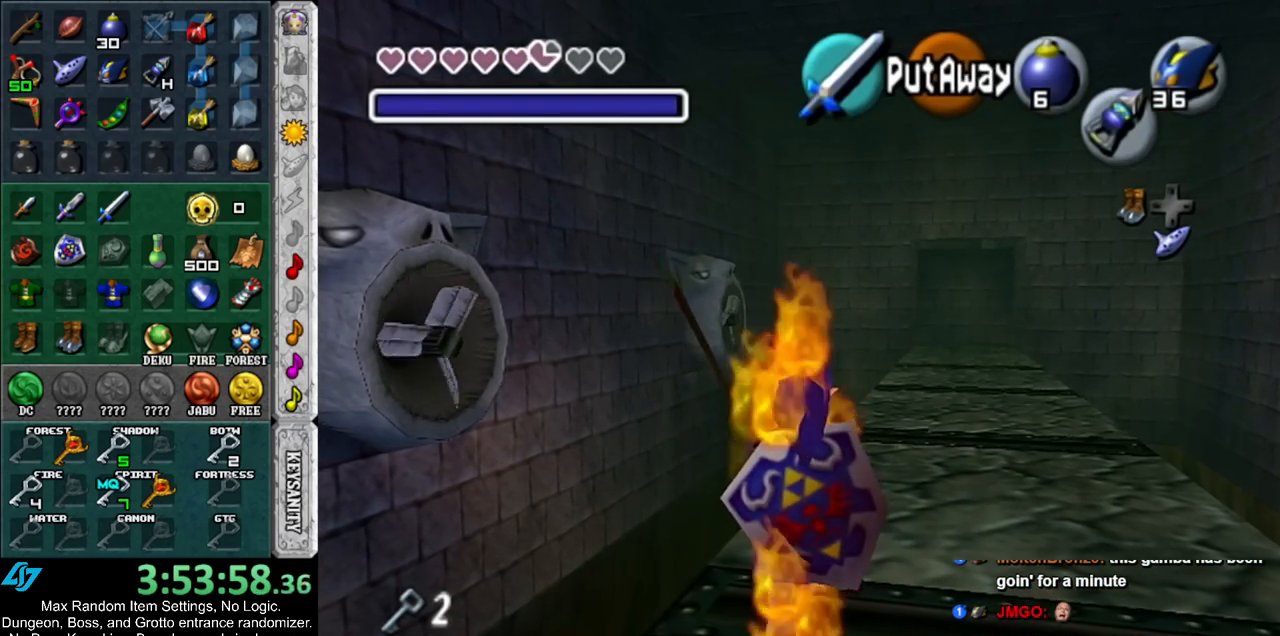
{"buttons": [], "left_stick": "up", "right_stick": "center", "events": []}
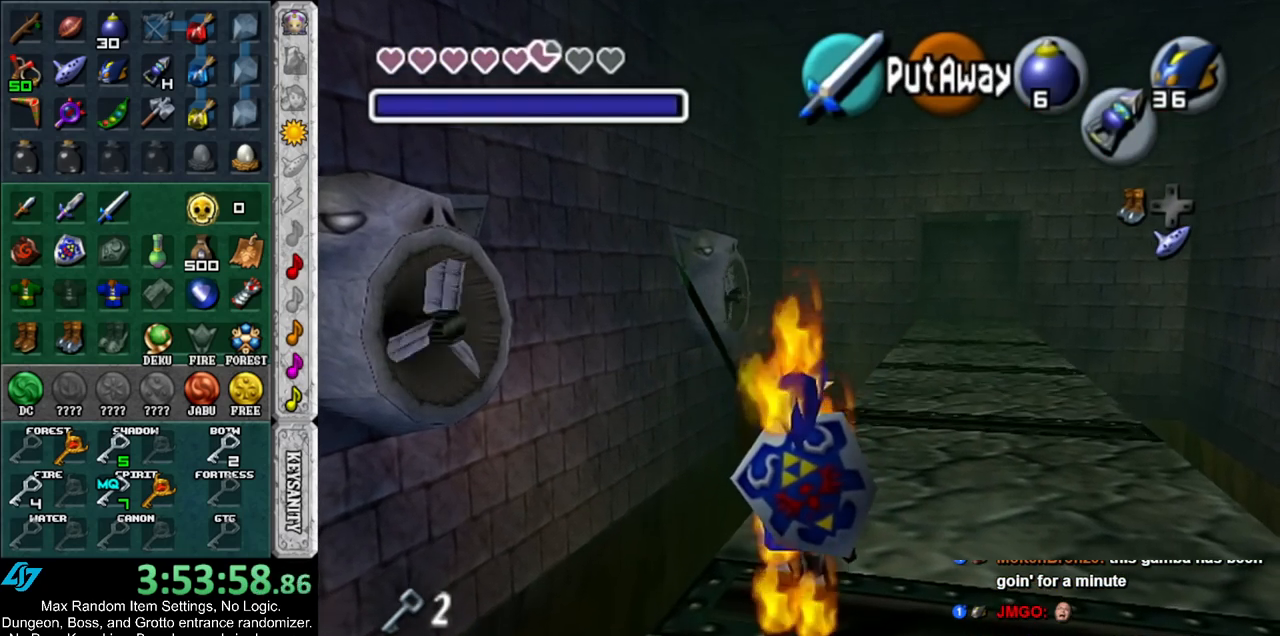
{"buttons": [], "left_stick": "up-right", "right_stick": "center", "events": [[433, "left_stick", "up-right"]]}
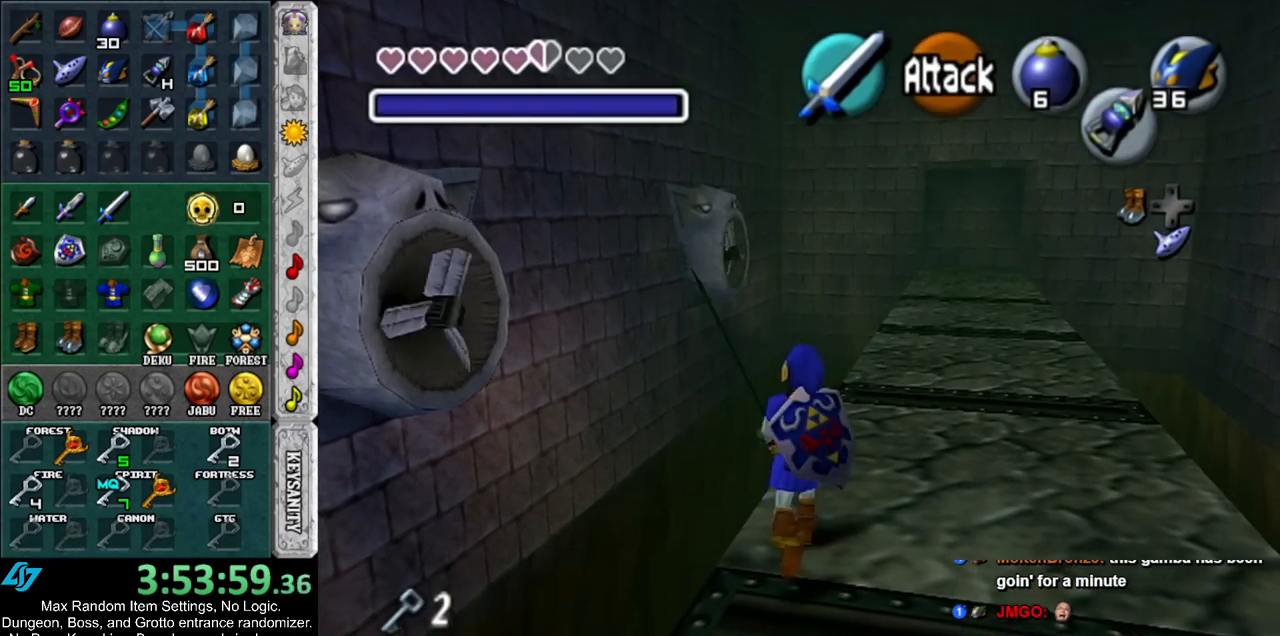
{"buttons": [], "left_stick": "up-right", "right_stick": "center", "events": []}
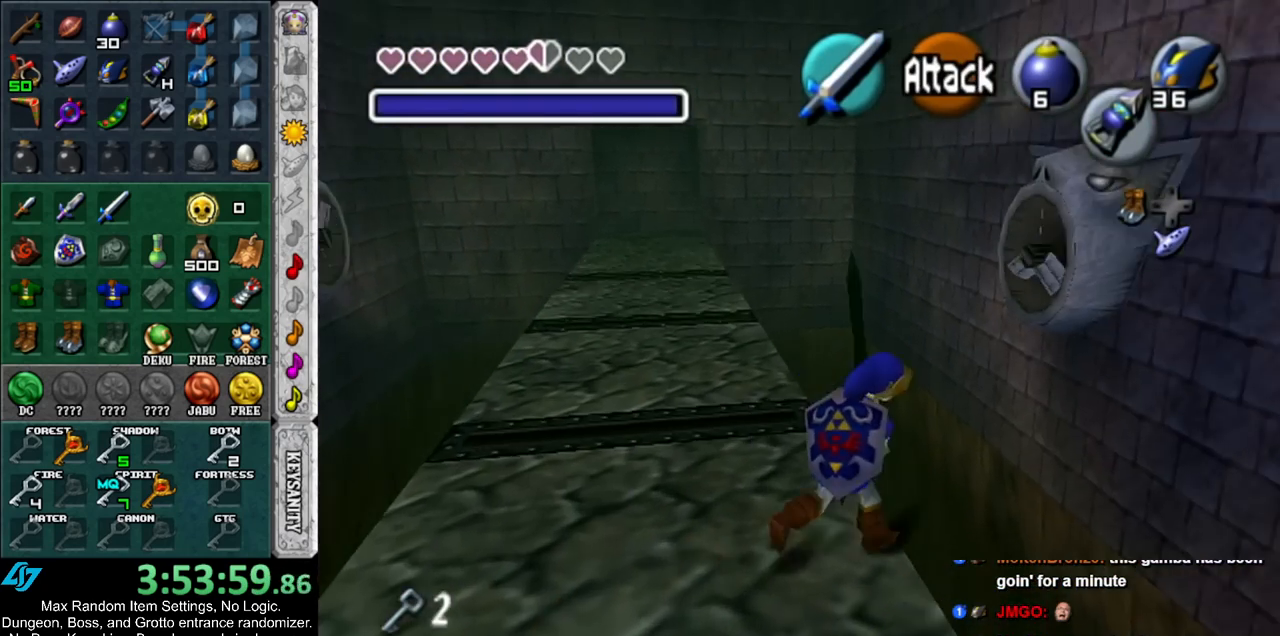
{"buttons": [], "left_stick": "up-right", "right_stick": "center", "events": []}
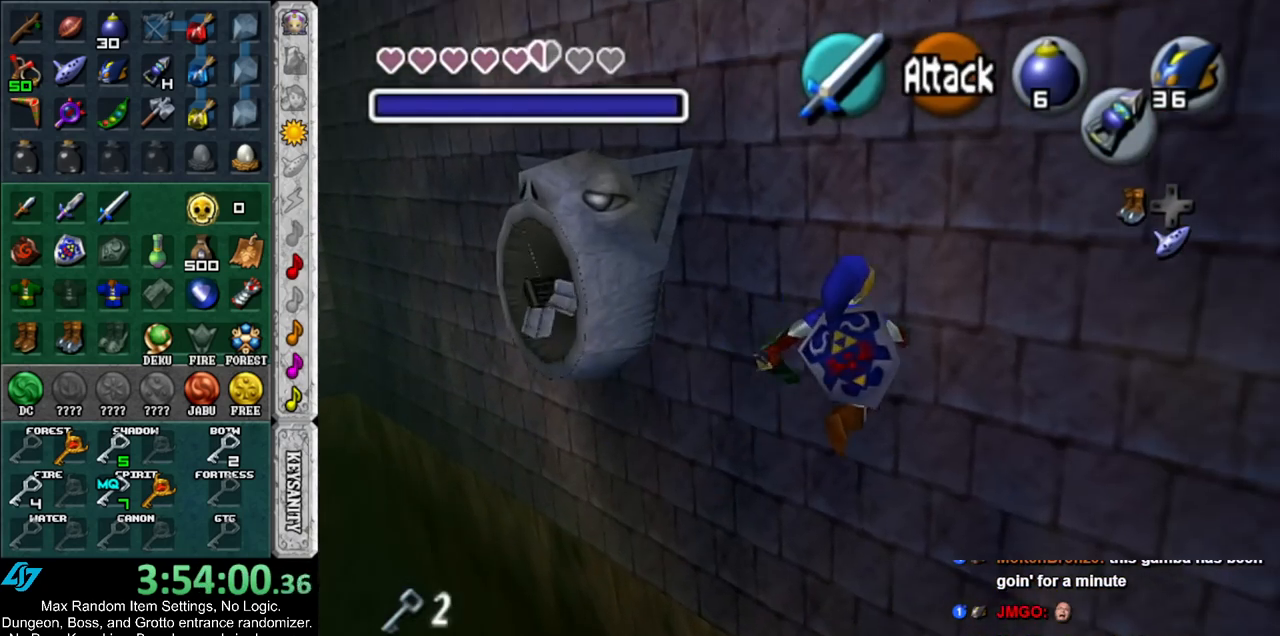
{"buttons": [], "left_stick": "up-right", "right_stick": "center", "events": [[250, "A", "down"], [400, "A", "up"]]}
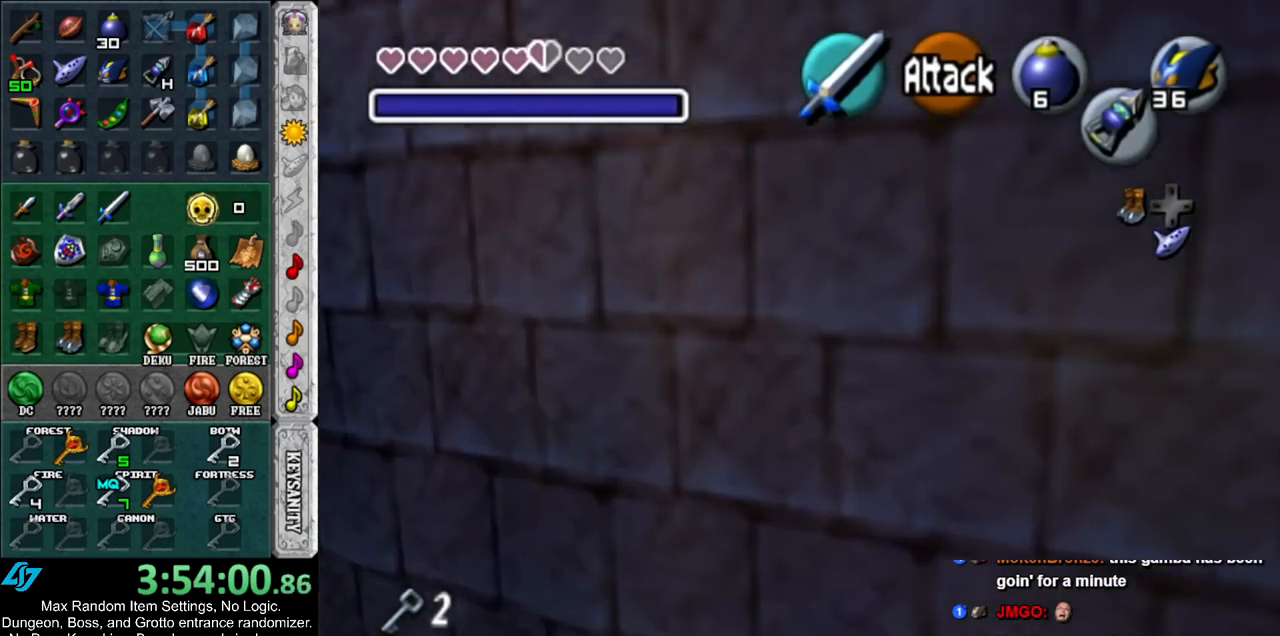
{"buttons": [], "left_stick": "up-left", "right_stick": "center", "events": [[283, "left_stick", "up"], [467, "left_stick", "up-left"]]}
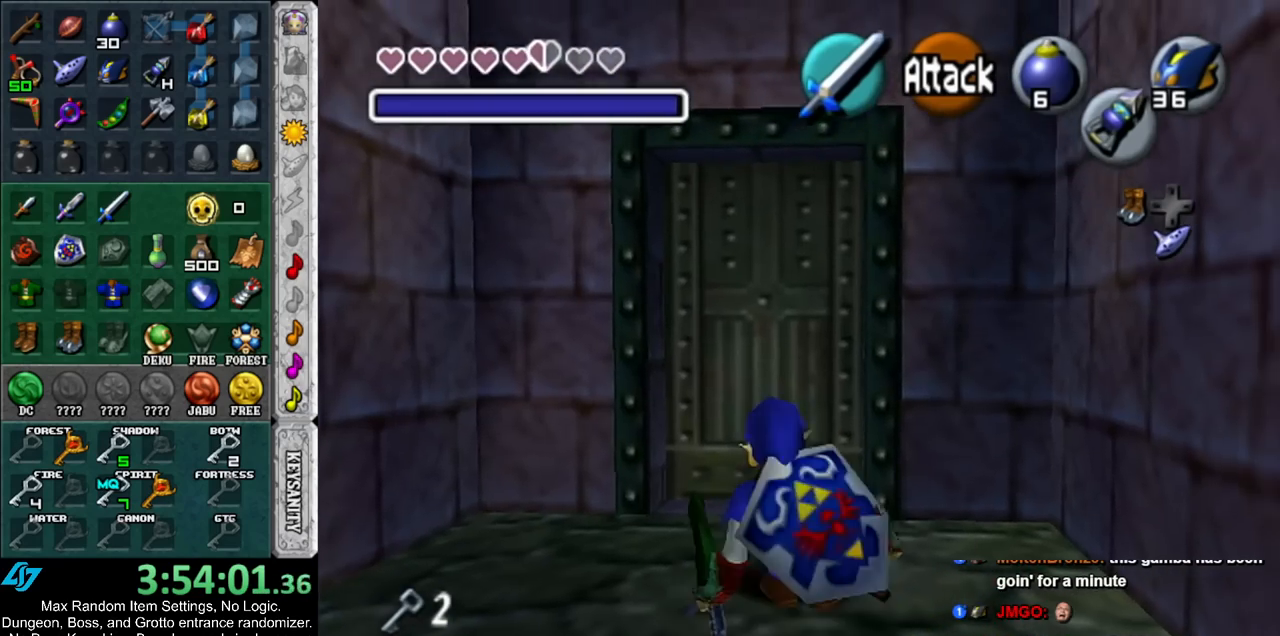
{"buttons": [], "left_stick": "center", "right_stick": "center", "events": [[117, "left_stick", "up"], [150, "A", "down"], [250, "A", "up"], [250, "left_stick", "center"], [317, "A", "down"], [417, "A", "up"]]}
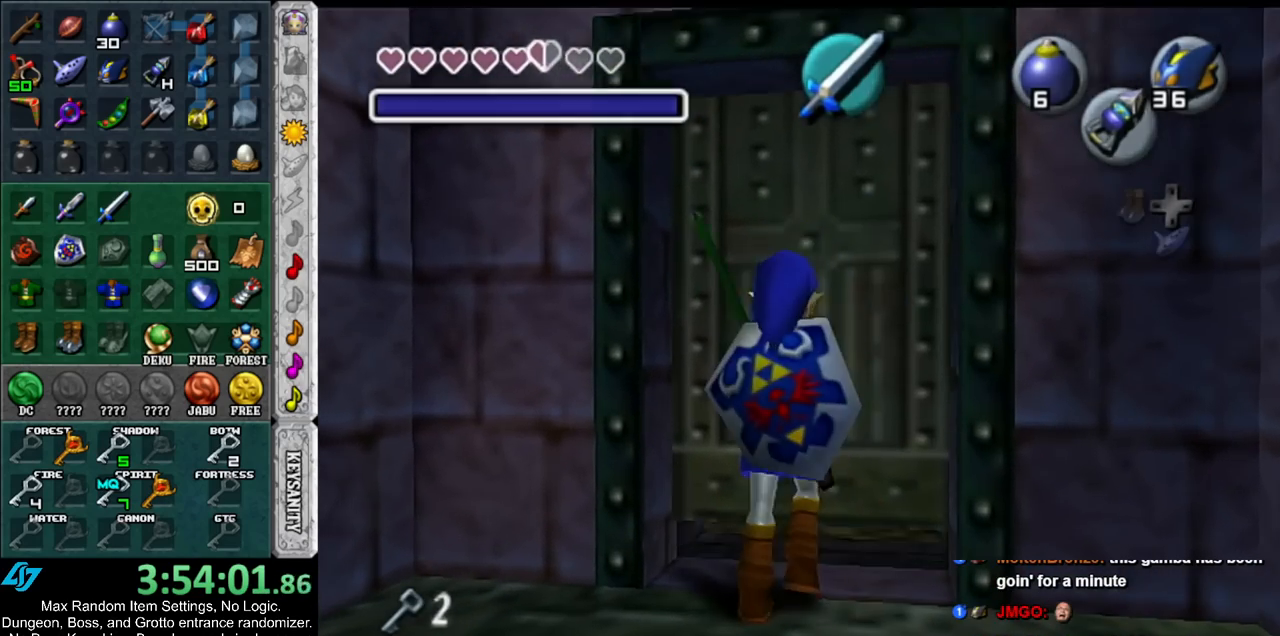
{"buttons": [], "left_stick": "center", "right_stick": "center", "events": []}
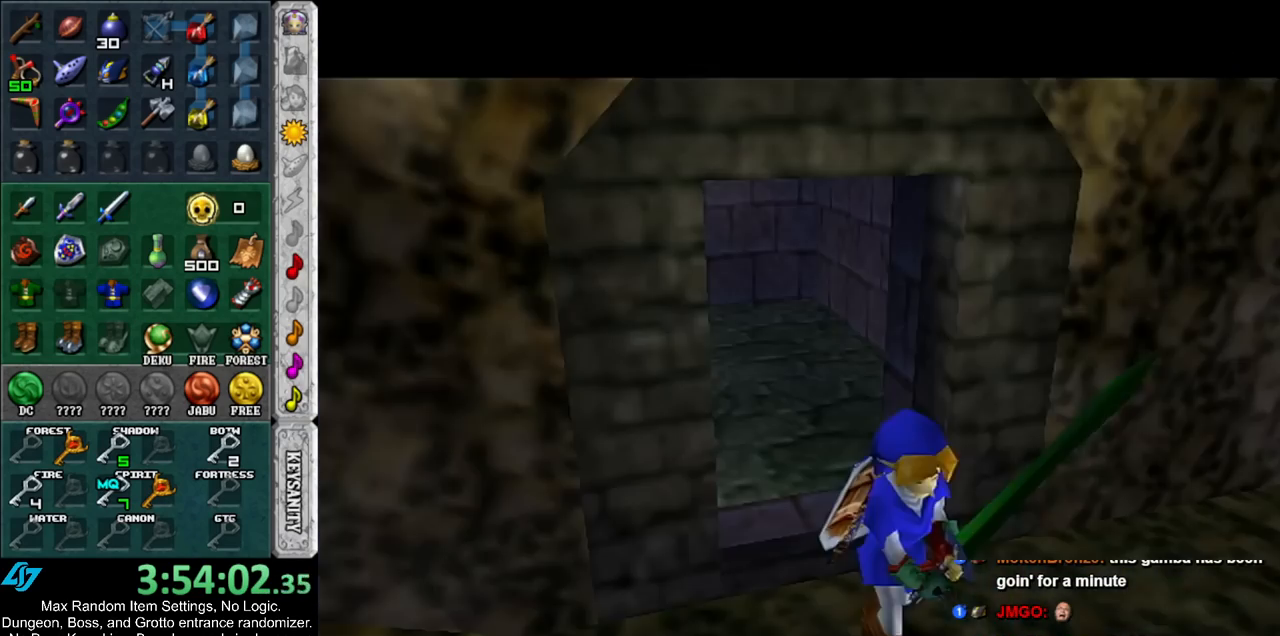
{"buttons": [], "left_stick": "center", "right_stick": "center", "events": []}
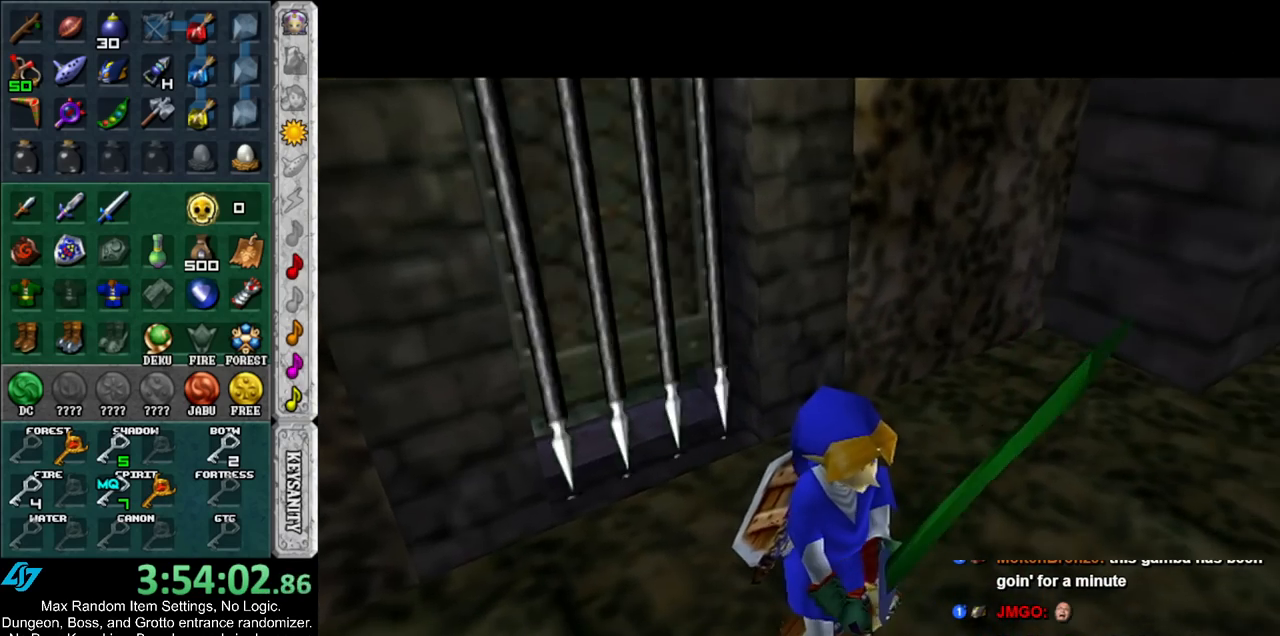
{"buttons": [], "left_stick": "center", "right_stick": "center", "events": []}
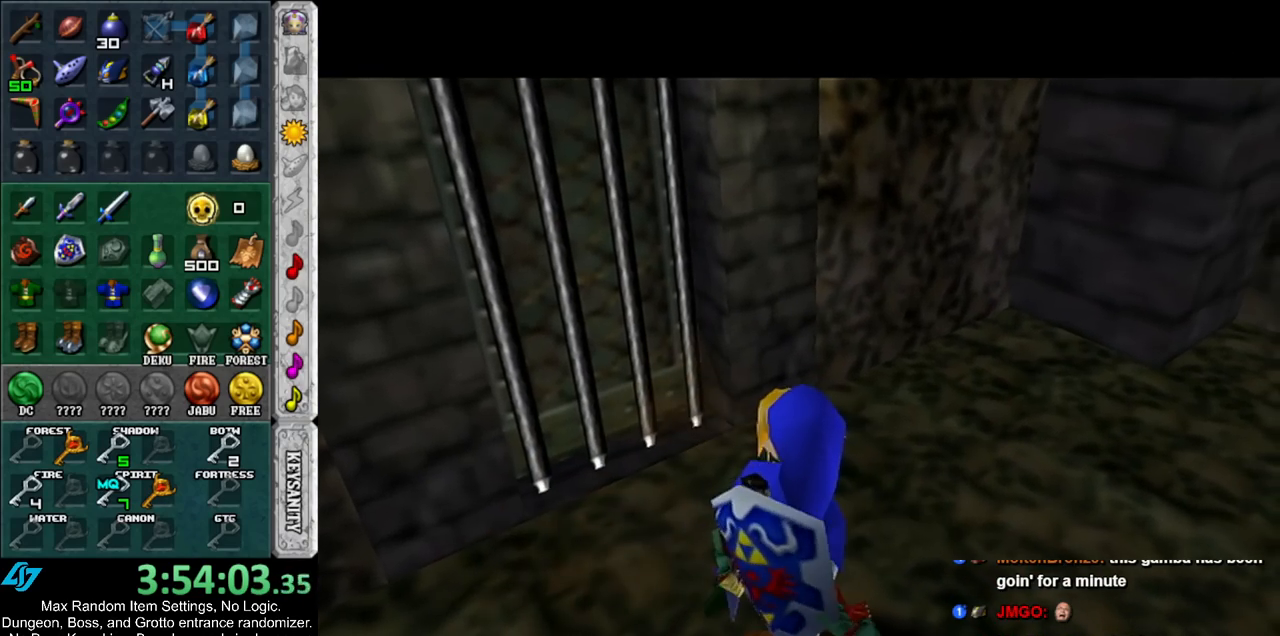
{"buttons": [], "left_stick": "center", "right_stick": "center", "events": []}
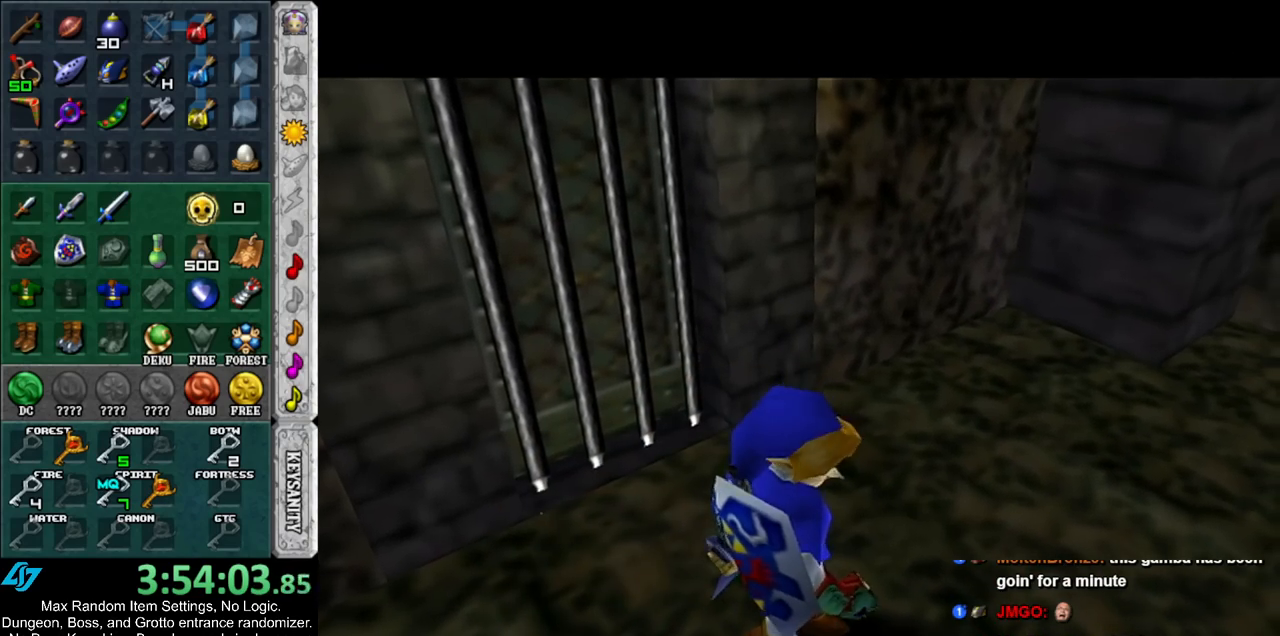
{"buttons": [], "left_stick": "center", "right_stick": "center", "events": []}
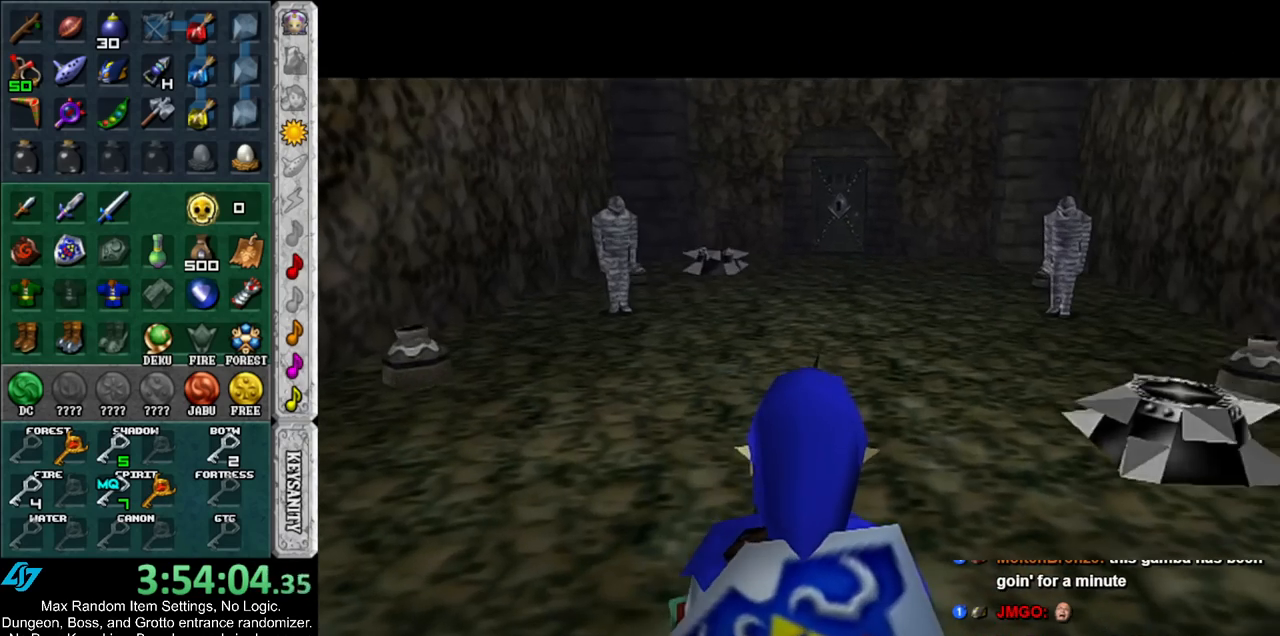
{"buttons": [], "left_stick": "center", "right_stick": "center", "events": [[67, "left_stick", "up-right"], [183, "L1", "down"], [183, "left_stick", "center"], [467, "L1", "up"]]}
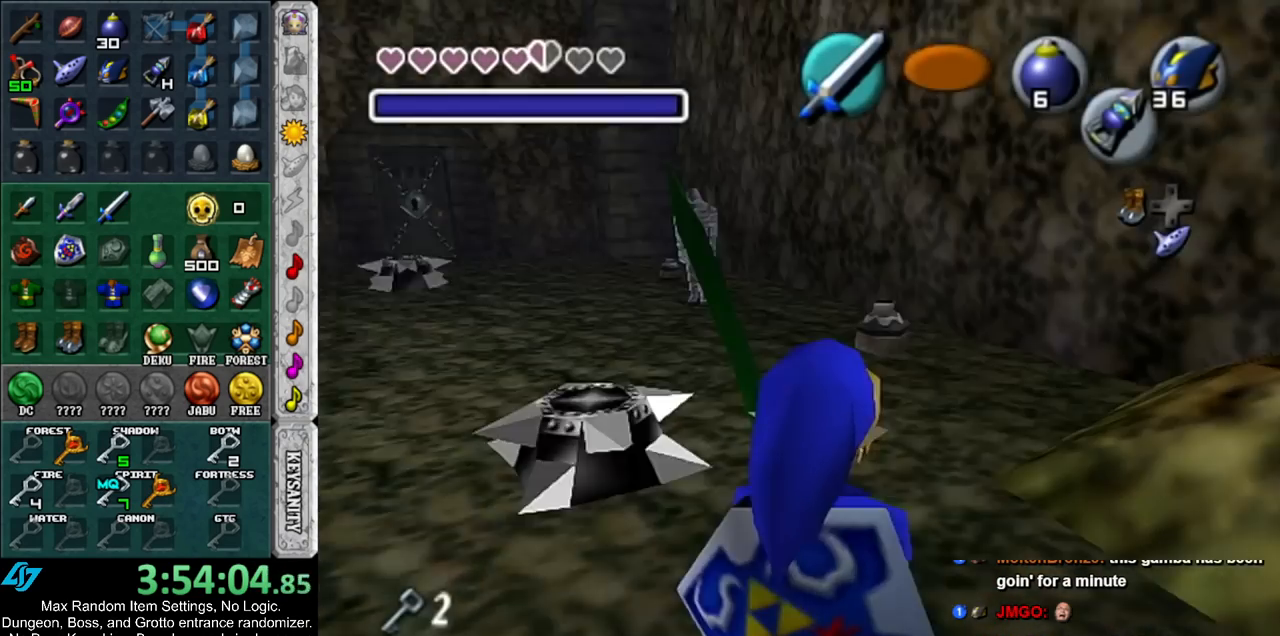
{"buttons": [], "left_stick": "up", "right_stick": "center", "events": [[67, "left_stick", "up"]]}
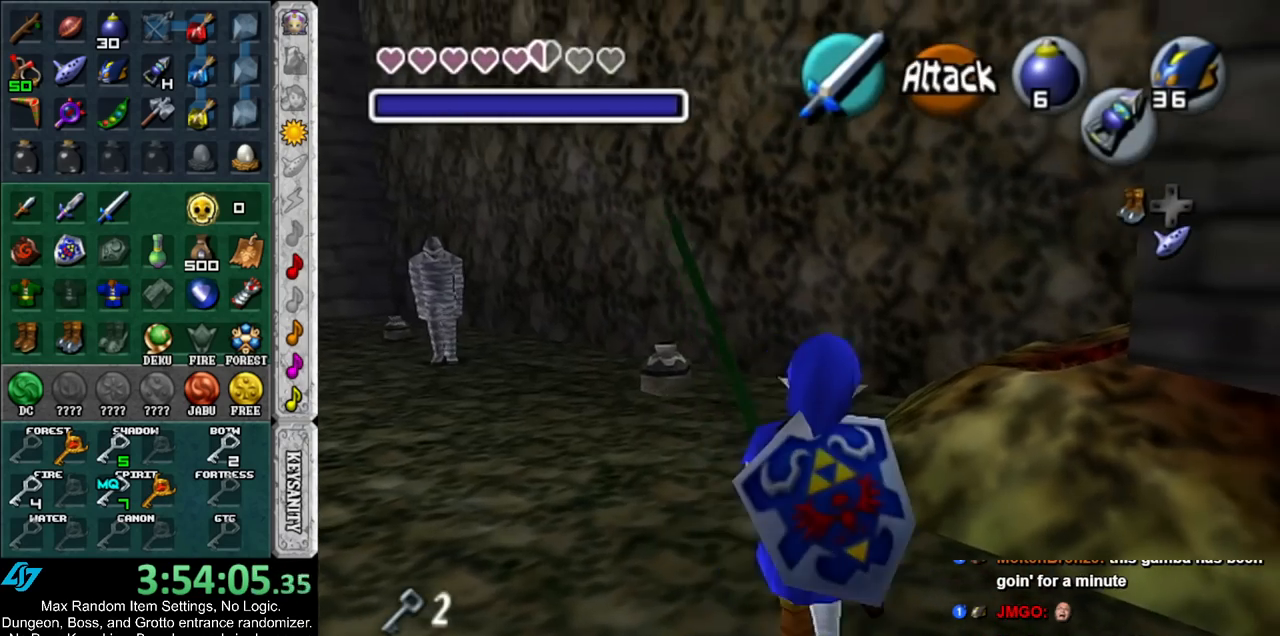
{"buttons": [], "left_stick": "up-right", "right_stick": "center", "events": [[50, "left_stick", "up-right"], [217, "Y", "down"], [350, "Y", "up"]]}
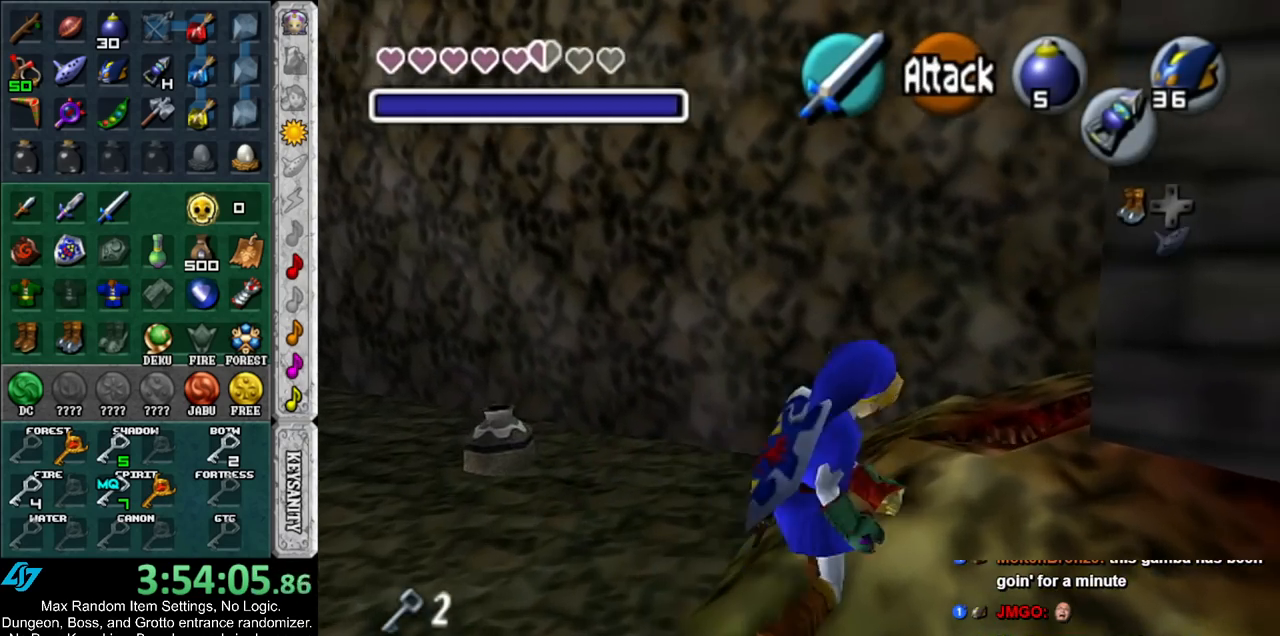
{"buttons": [], "left_stick": "up-left", "right_stick": "center", "events": [[183, "R1", "down"], [183, "left_stick", "up"], [317, "R1", "up"], [400, "left_stick", "up-left"]]}
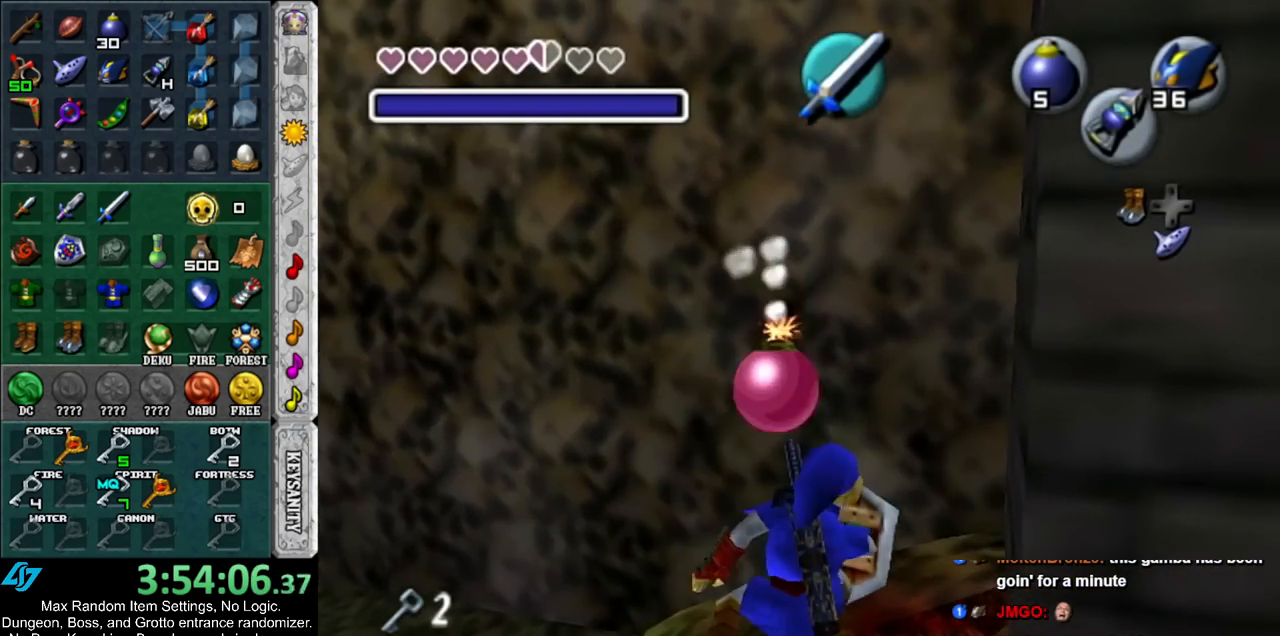
{"buttons": [], "left_stick": "up-left", "right_stick": "center", "events": [[150, "B", "down"], [317, "B", "up"]]}
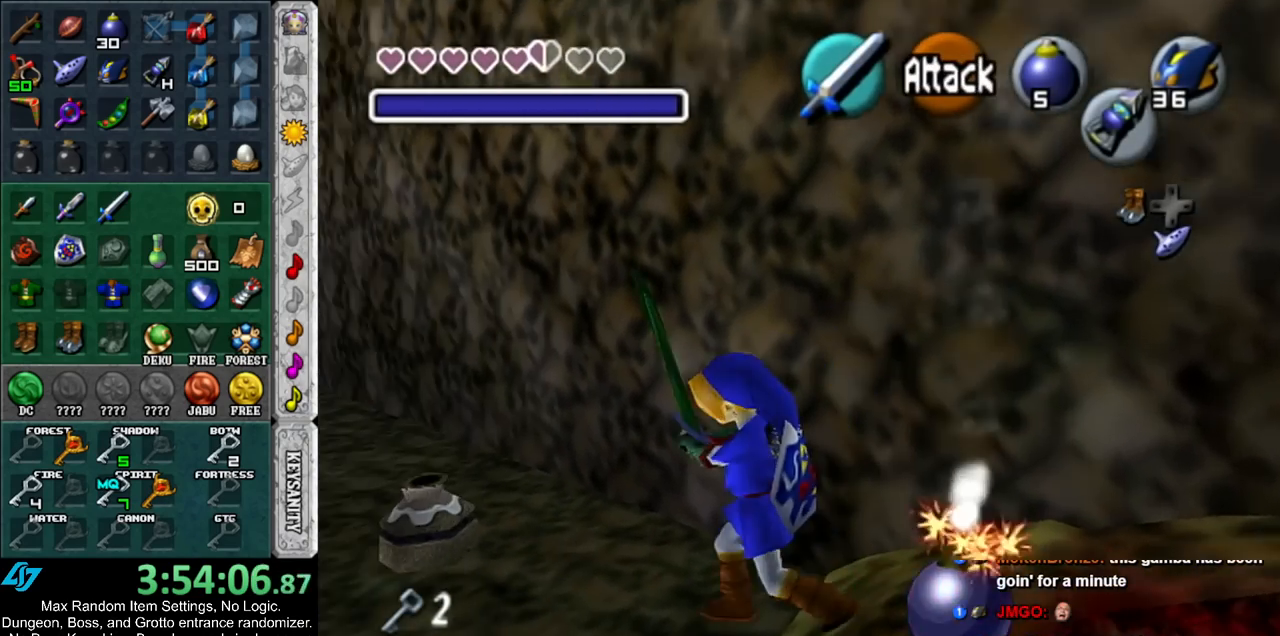
{"buttons": ["L1"], "left_stick": "center", "right_stick": "center", "events": [[283, "L1", "down"], [317, "left_stick", "center"], [367, "A", "down"], [500, "A", "up"]]}
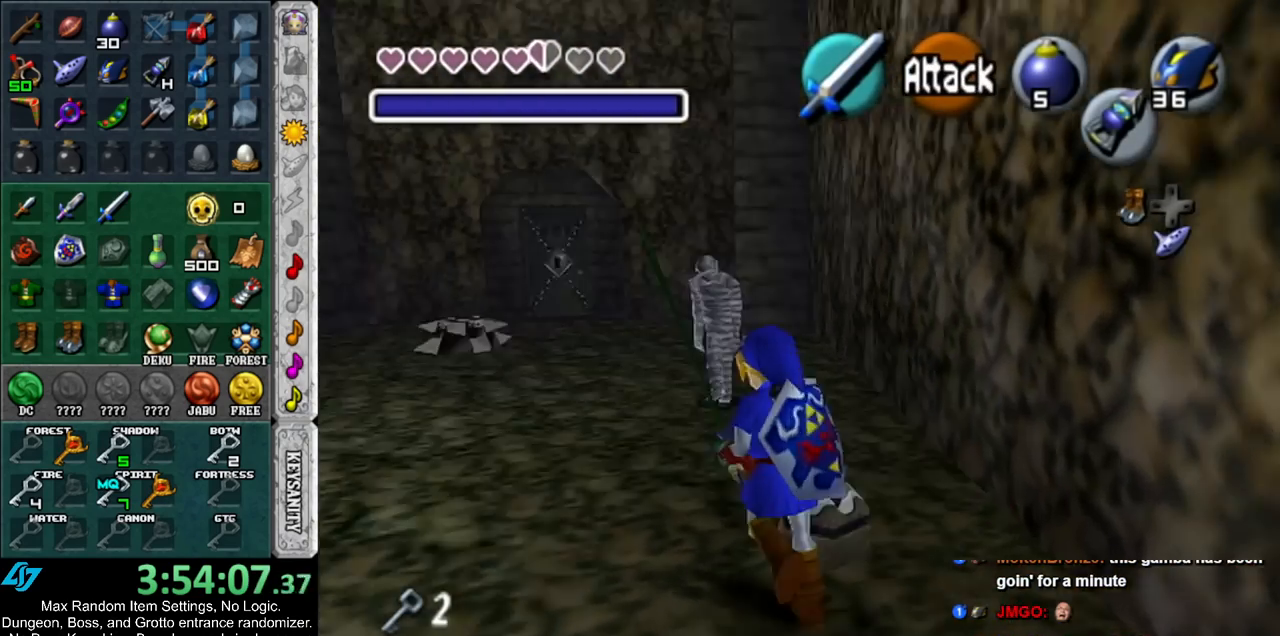
{"buttons": [], "left_stick": "center", "right_stick": "center", "events": [[117, "L1", "up"]]}
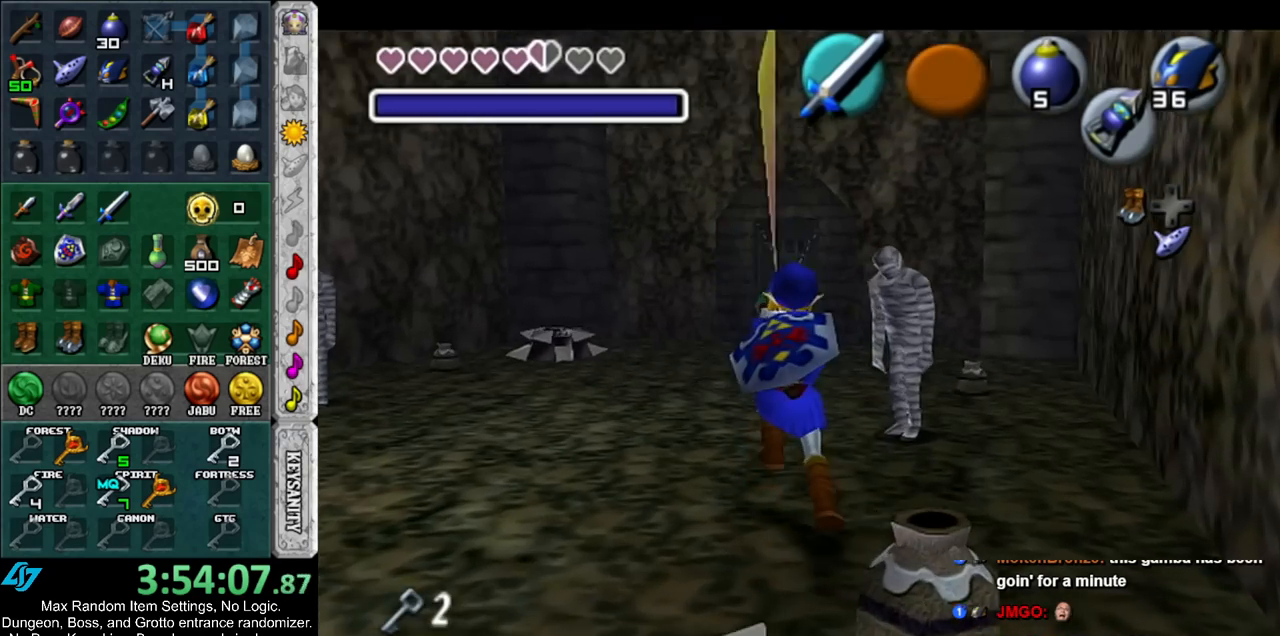
{"buttons": [], "left_stick": "center", "right_stick": "center", "events": []}
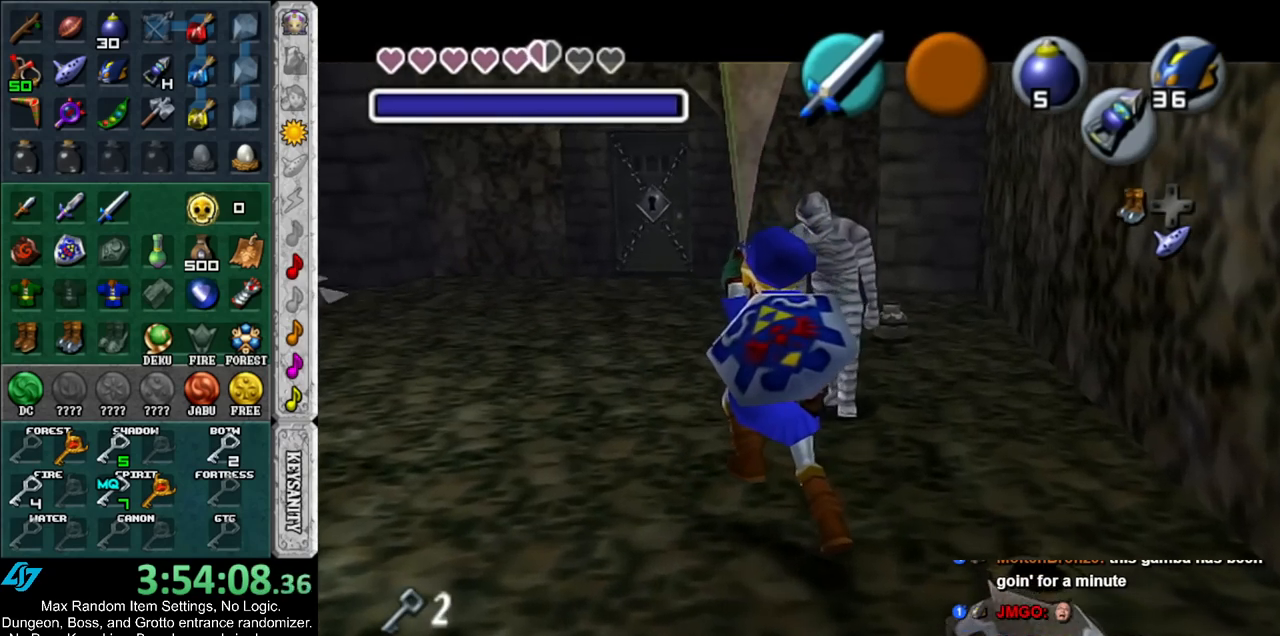
{"buttons": [], "left_stick": "center", "right_stick": "center", "events": []}
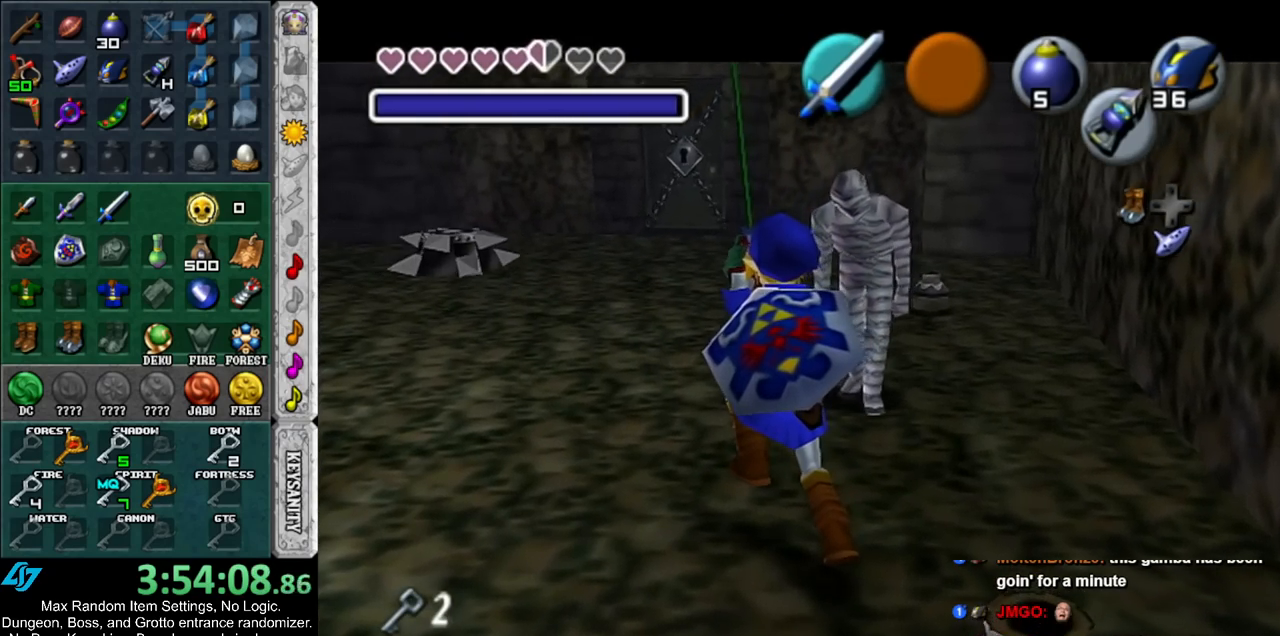
{"buttons": [], "left_stick": "center", "right_stick": "center", "events": []}